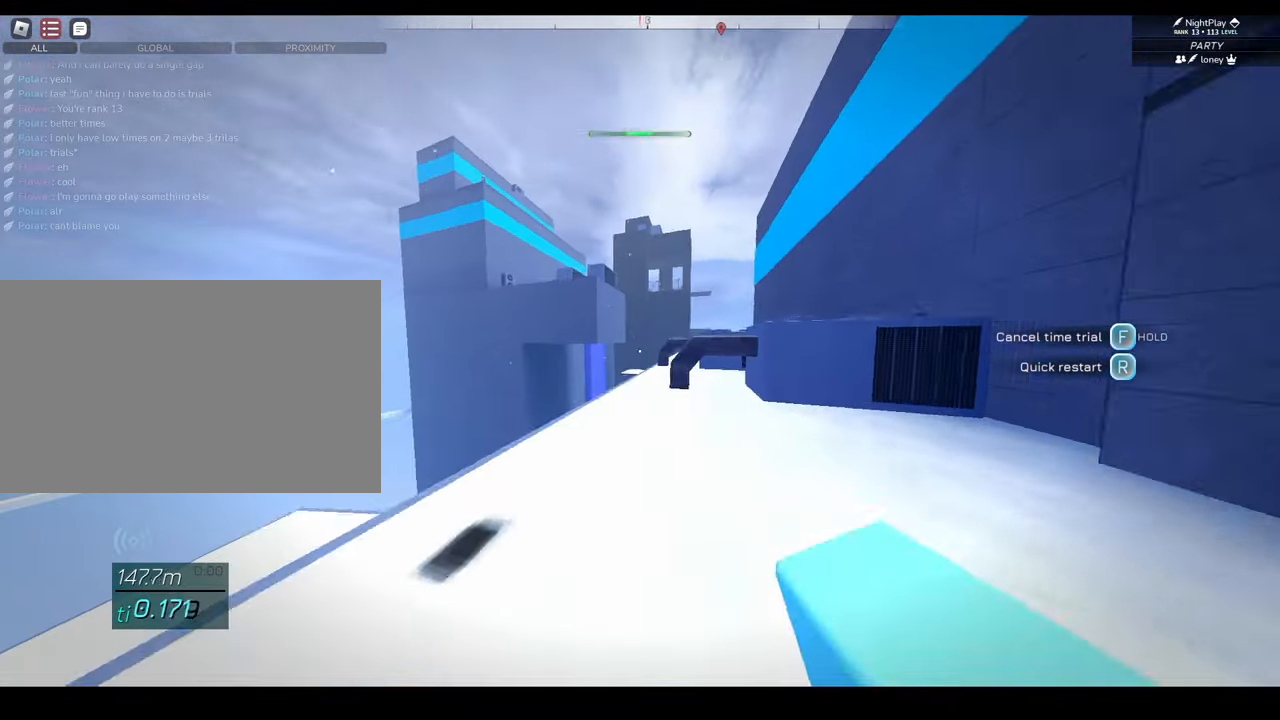
Gameplay with keyboard and mouse; each line is a JSON object with the keys and mouse buttons held at the frame after it. "events" lists presses ("down") and releases ("up") of "a", "alt", "c", "caps_lock", "ctrl", "d", "e", "f", "g", "q", "r", "s", "shift", "space", "t", "tab", "v", "w", "x", "z", "mouse_left", "mouse_wheel" and "mouse_right" between this image and that frame as [ms after this image, input, new state], when the widget could be followed in between. "mouse_left", "mouse_wheel", "mouse_right" = the "left", "wheel", "right" buttons of the "mouse" list. No other keys are recorded. "wheel" means that the mouse wheel is clicked or scrolled. Not read: 1 2 3 4 5 mouse_move.
{"keys": ["w"], "mouse": ["wheel", "right"], "events": [[467, "a", "up"]]}
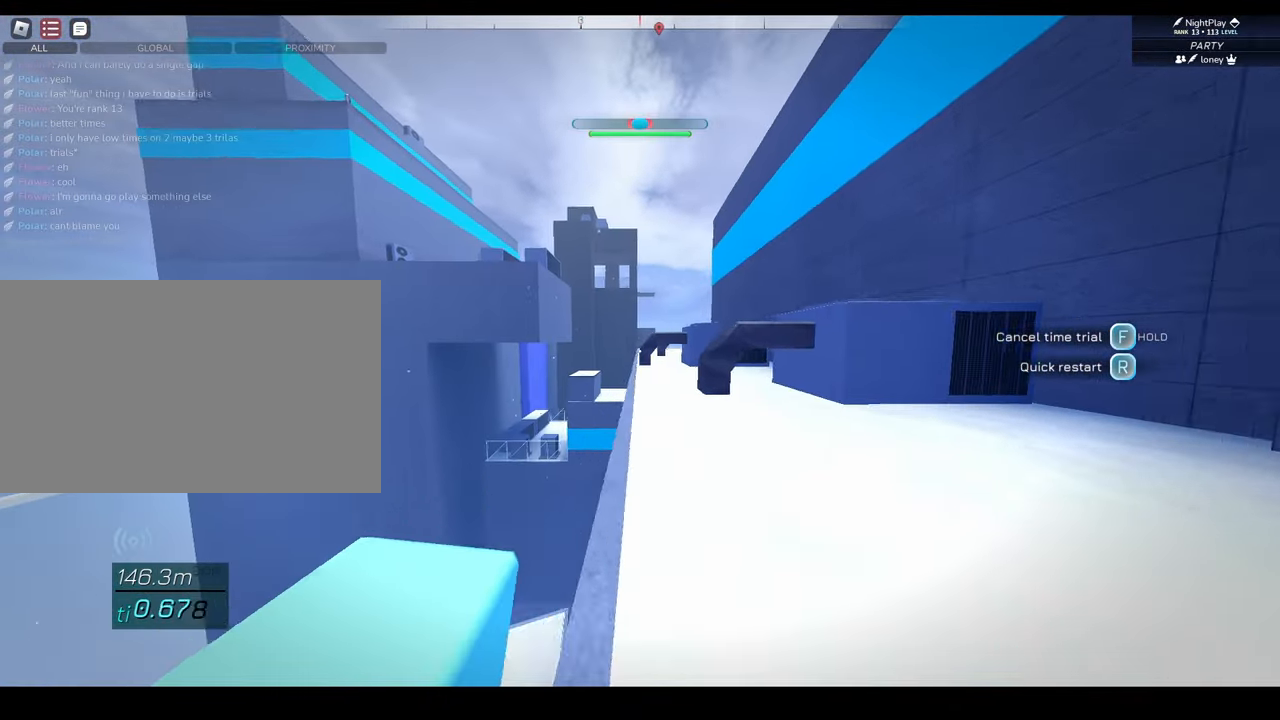
{"keys": ["d", "w"], "mouse": ["right"], "events": [[67, "mouse_wheel", "up"], [117, "mouse_wheel", "down"], [200, "mouse_wheel", "up"], [200, "space", "down"], [250, "space", "up"], [500, "d", "down"]]}
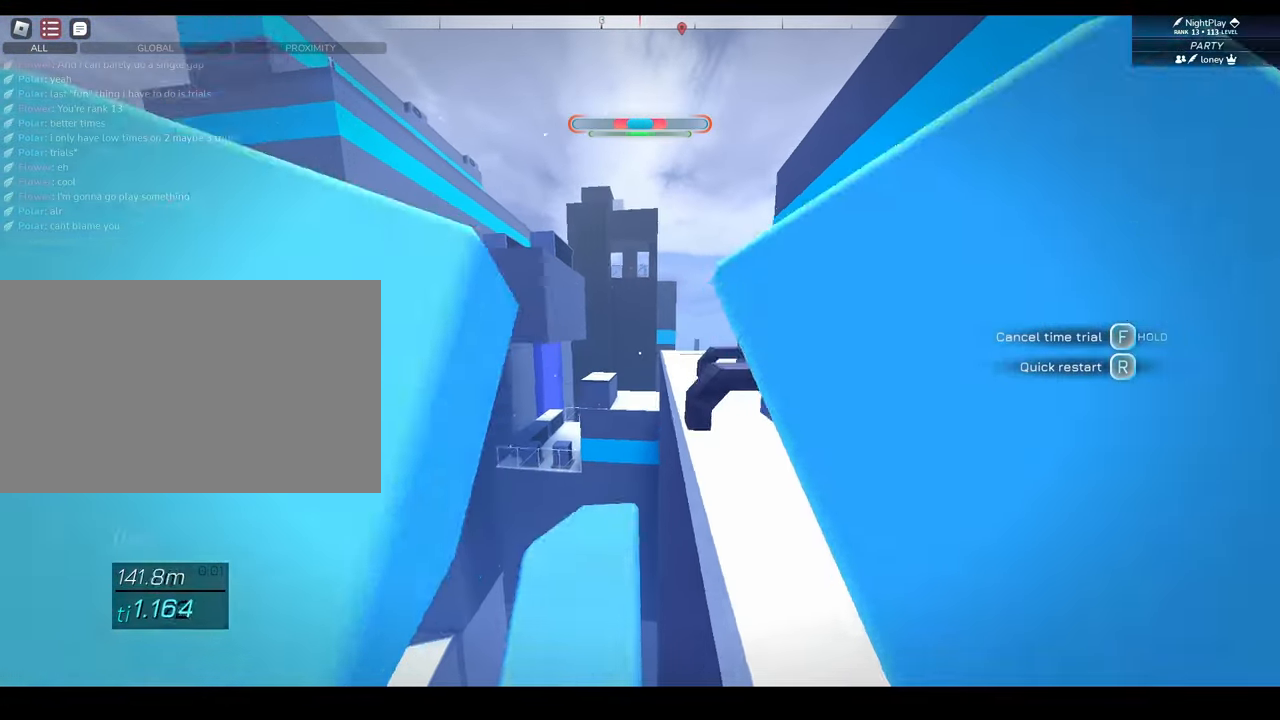
{"keys": ["d", "w"], "mouse": ["right"], "events": [[117, "d", "up"], [400, "d", "down"]]}
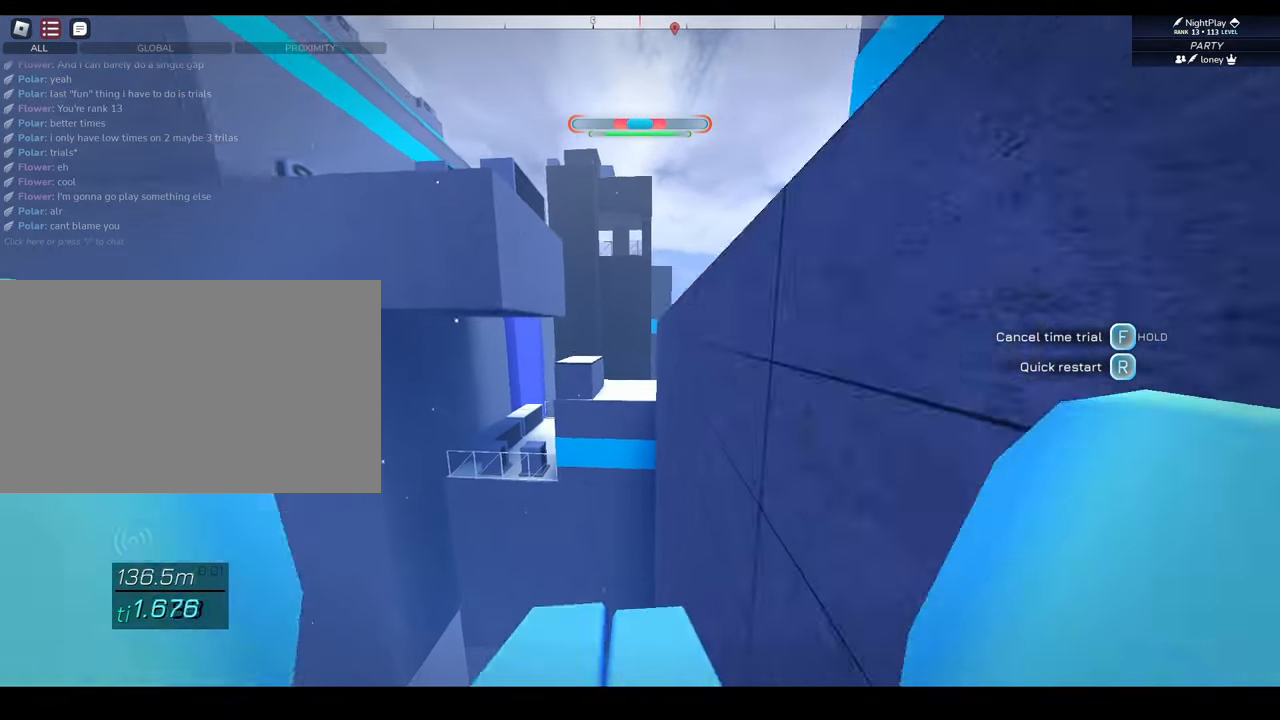
{"keys": ["w"], "mouse": ["wheel", "right"], "events": [[183, "d", "up"], [367, "mouse_wheel", "down"], [417, "space", "down"], [467, "space", "up"]]}
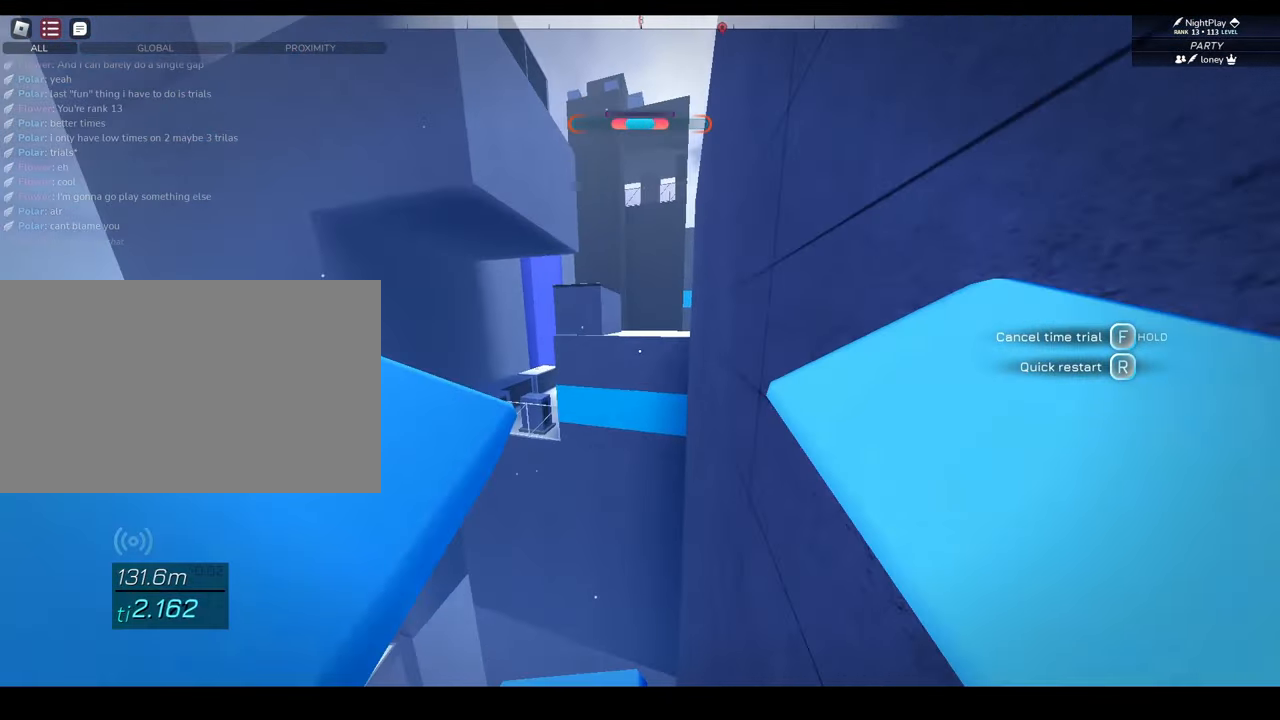
{"keys": ["space", "w"], "mouse": ["right"], "events": [[17, "mouse_wheel", "up"], [17, "space", "down"]]}
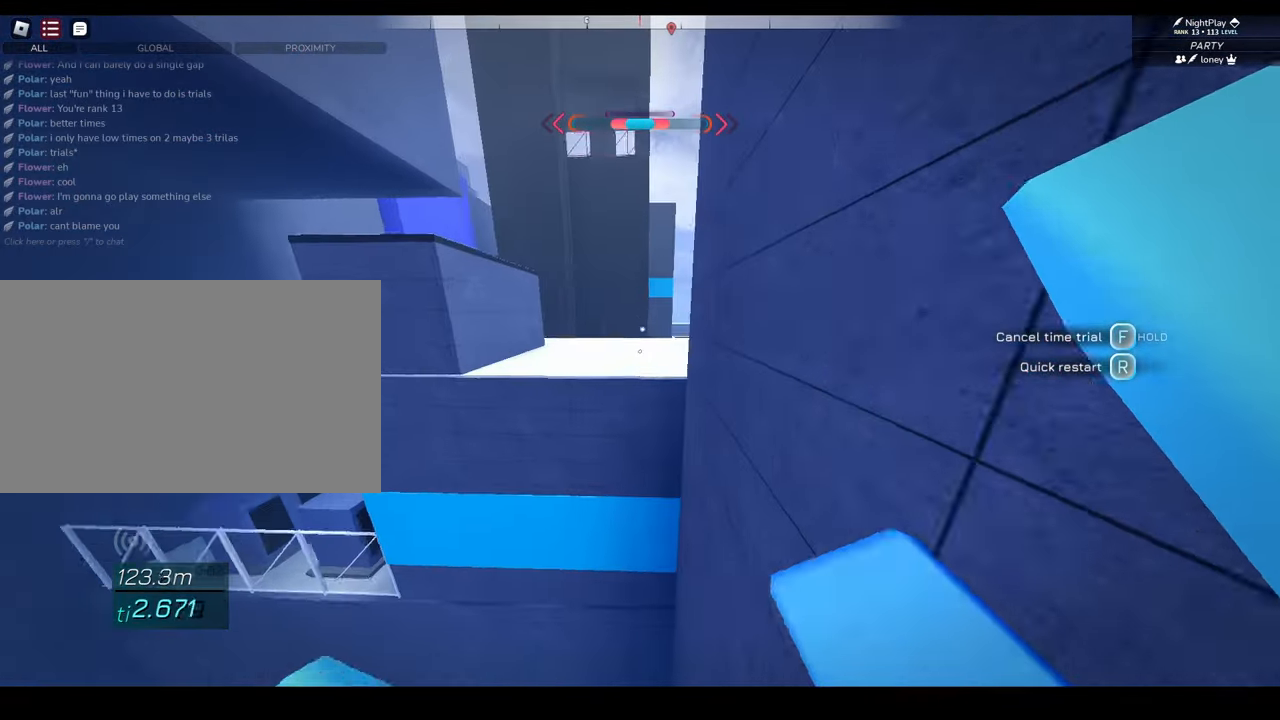
{"keys": ["shift", "w"], "mouse": ["right"], "events": [[417, "space", "up"], [500, "shift", "down"]]}
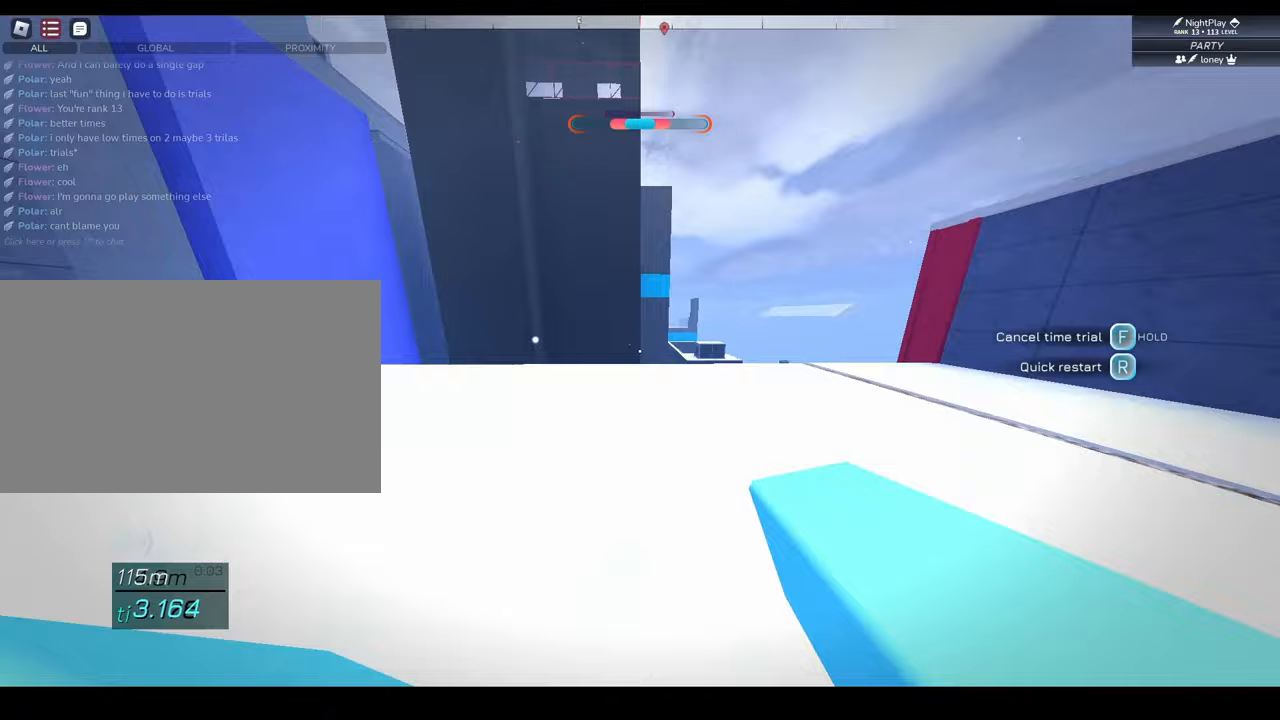
{"keys": ["d", "w"], "mouse": ["right"], "events": [[233, "space", "down"], [283, "shift", "up"], [333, "space", "up"], [367, "d", "down"]]}
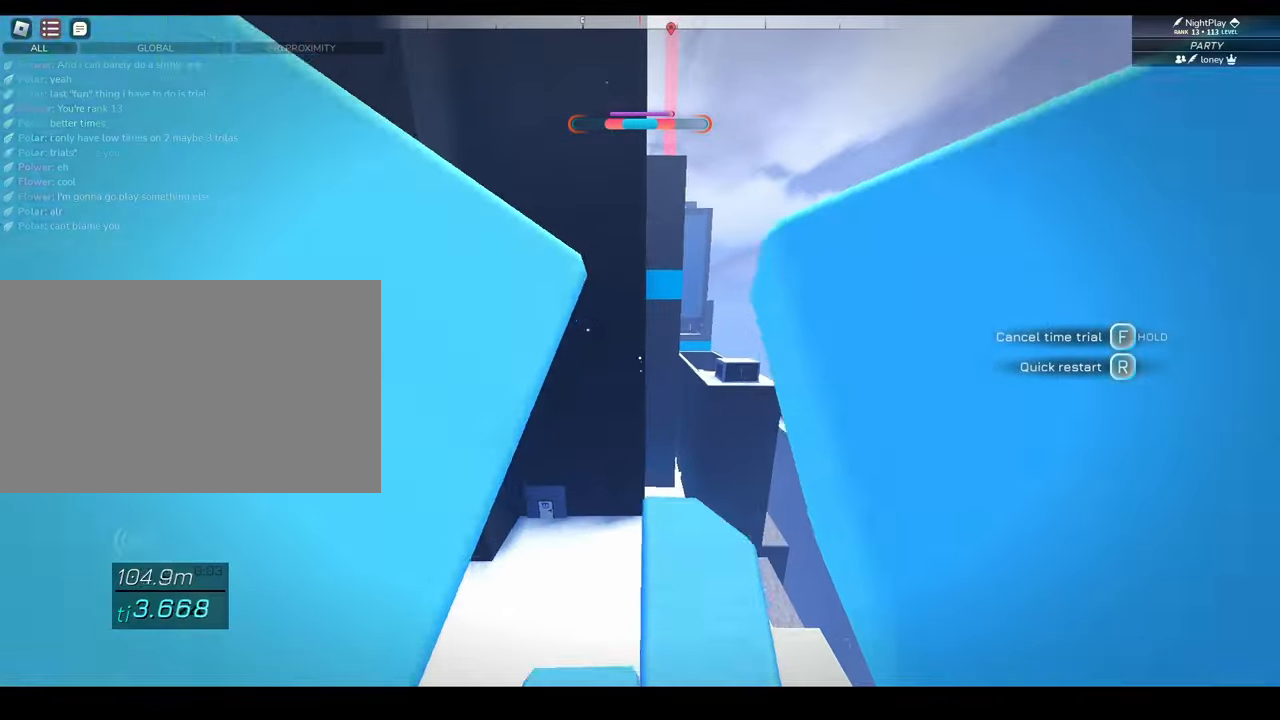
{"keys": ["w"], "mouse": ["right"], "events": [[250, "d", "up"]]}
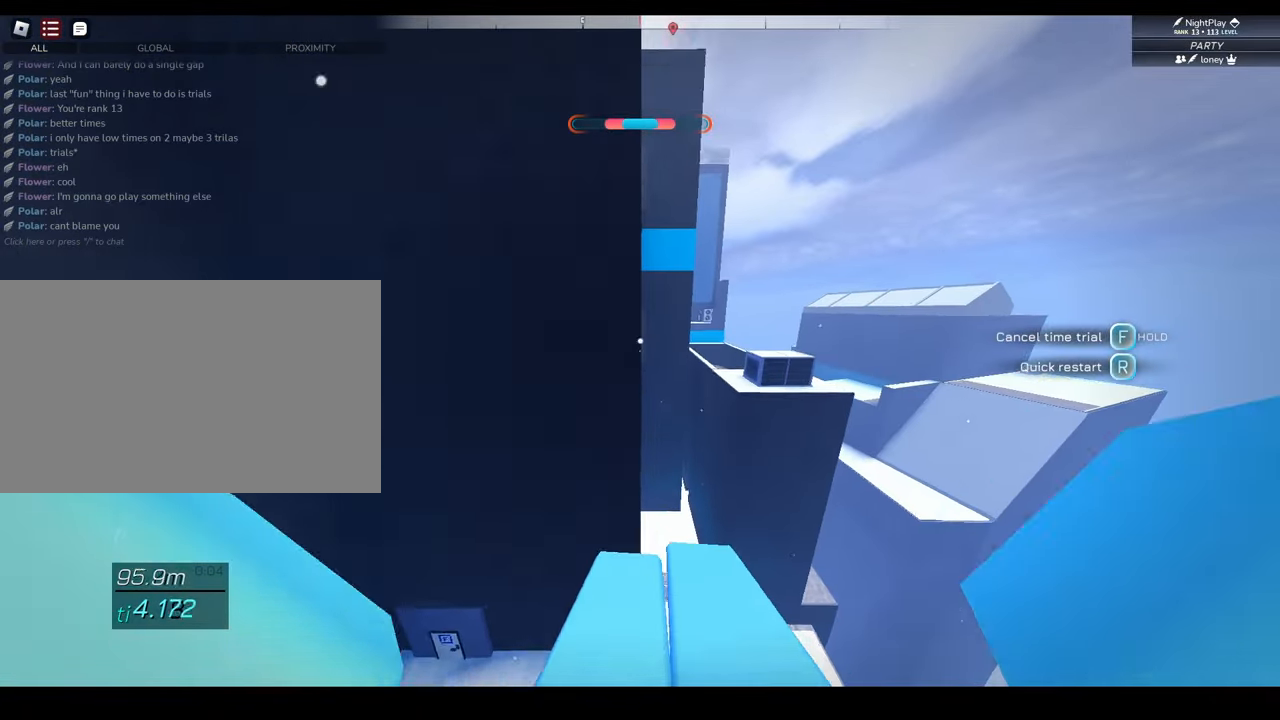
{"keys": ["w"], "mouse": ["right"], "events": [[233, "a", "down"], [500, "a", "up"]]}
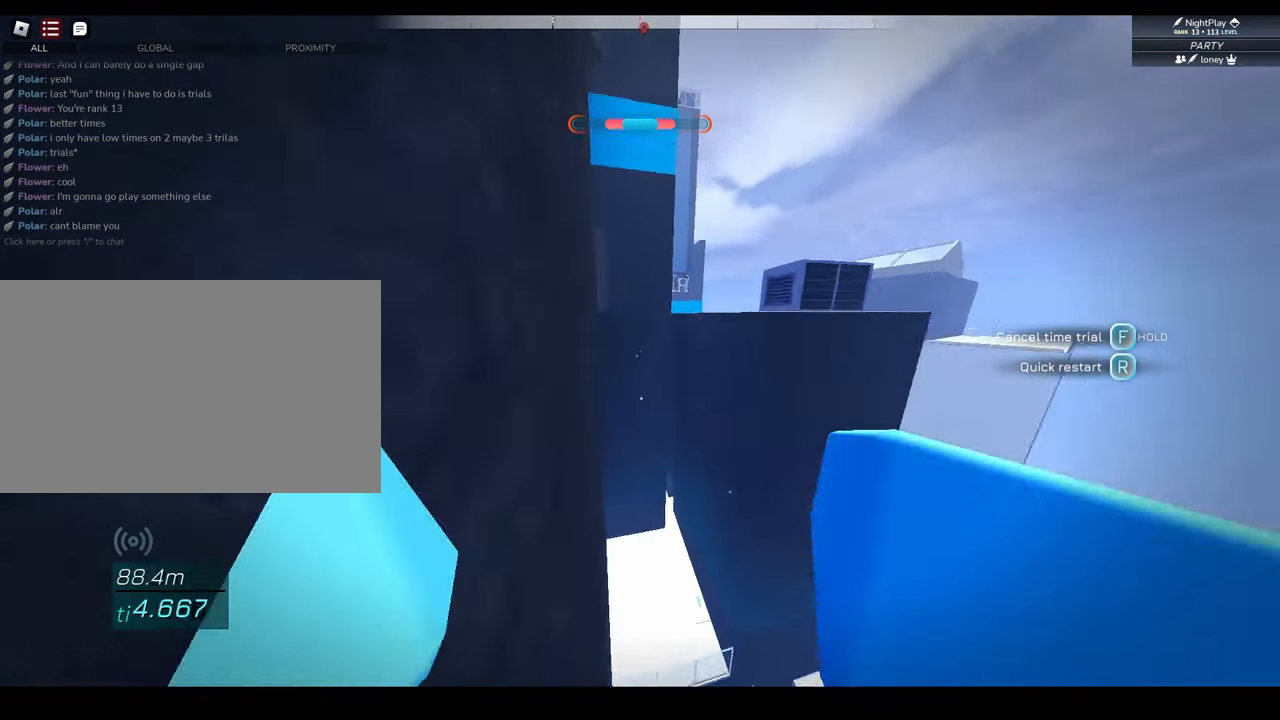
{"keys": ["w"], "mouse": ["right"], "events": [[50, "mouse_wheel", "down"], [50, "space", "down"], [100, "space", "up"], [133, "space", "down"], [183, "mouse_wheel", "up"], [383, "space", "up"]]}
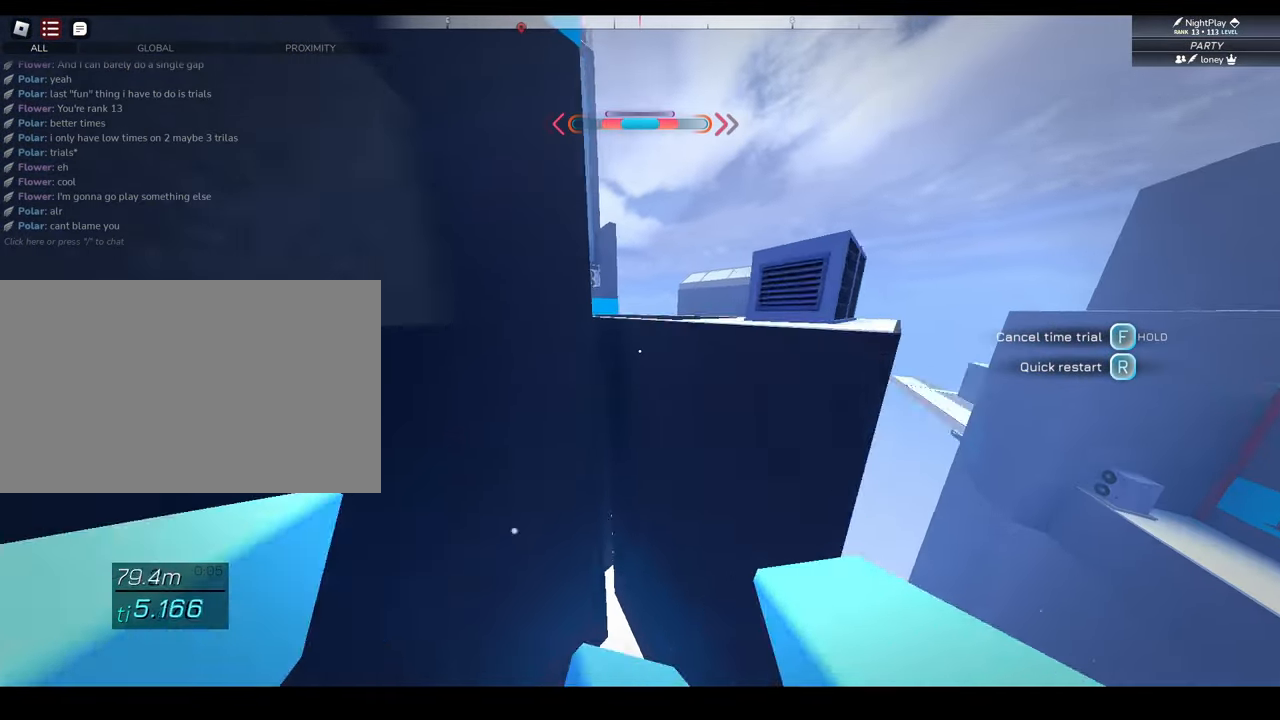
{"keys": ["w"], "mouse": ["right"], "events": []}
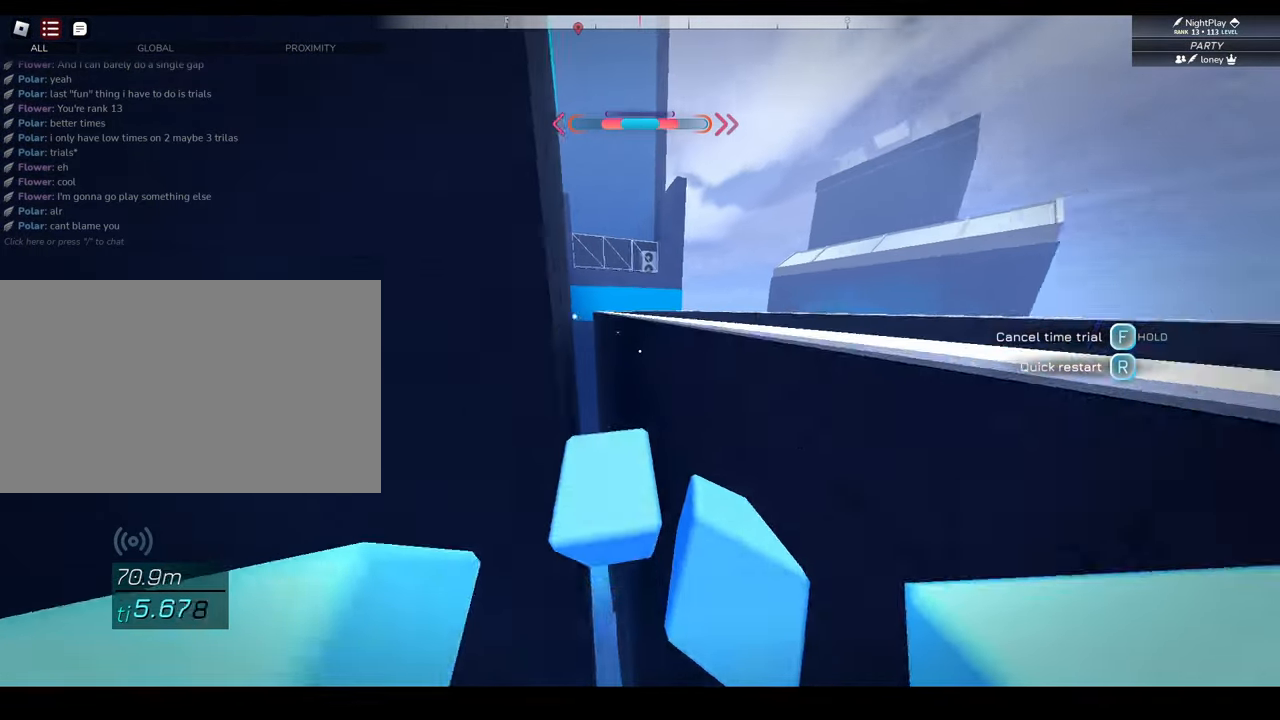
{"keys": ["space", "w"], "mouse": ["right"], "events": [[33, "space", "down"], [83, "d", "down"], [83, "space", "up"], [133, "d", "up"], [267, "space", "down"]]}
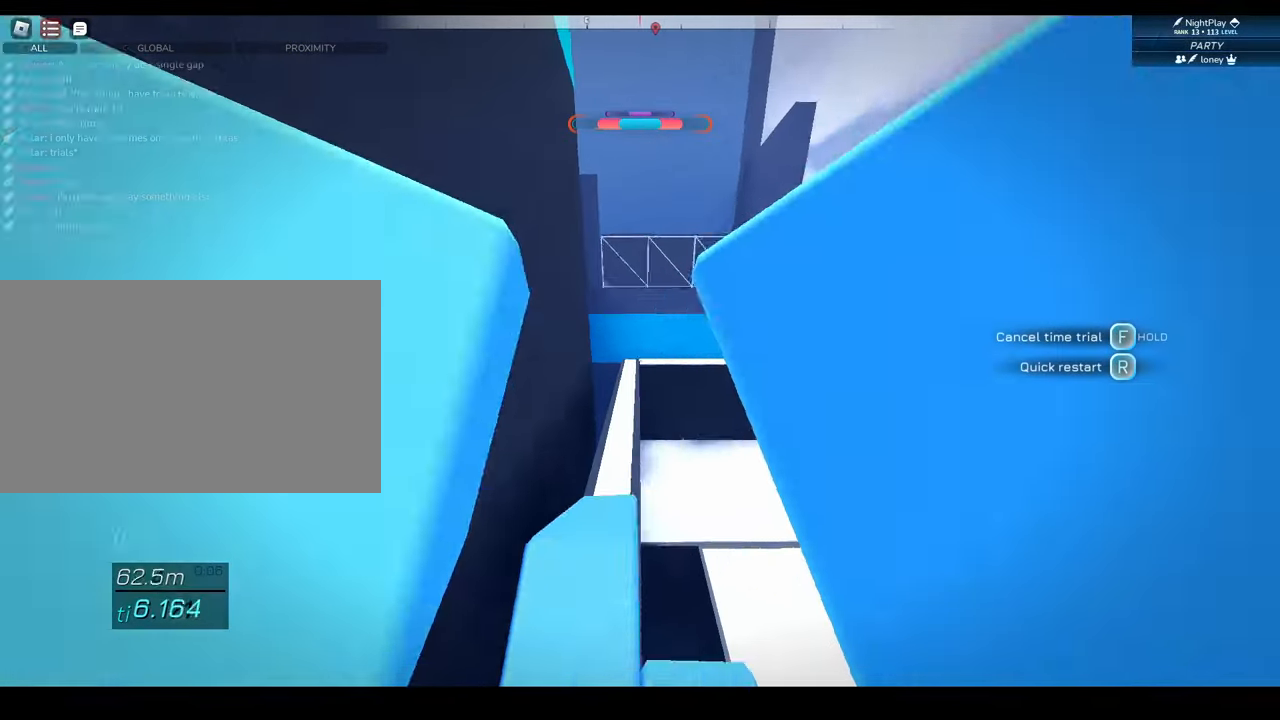
{"keys": ["space", "w"], "mouse": ["right"], "events": []}
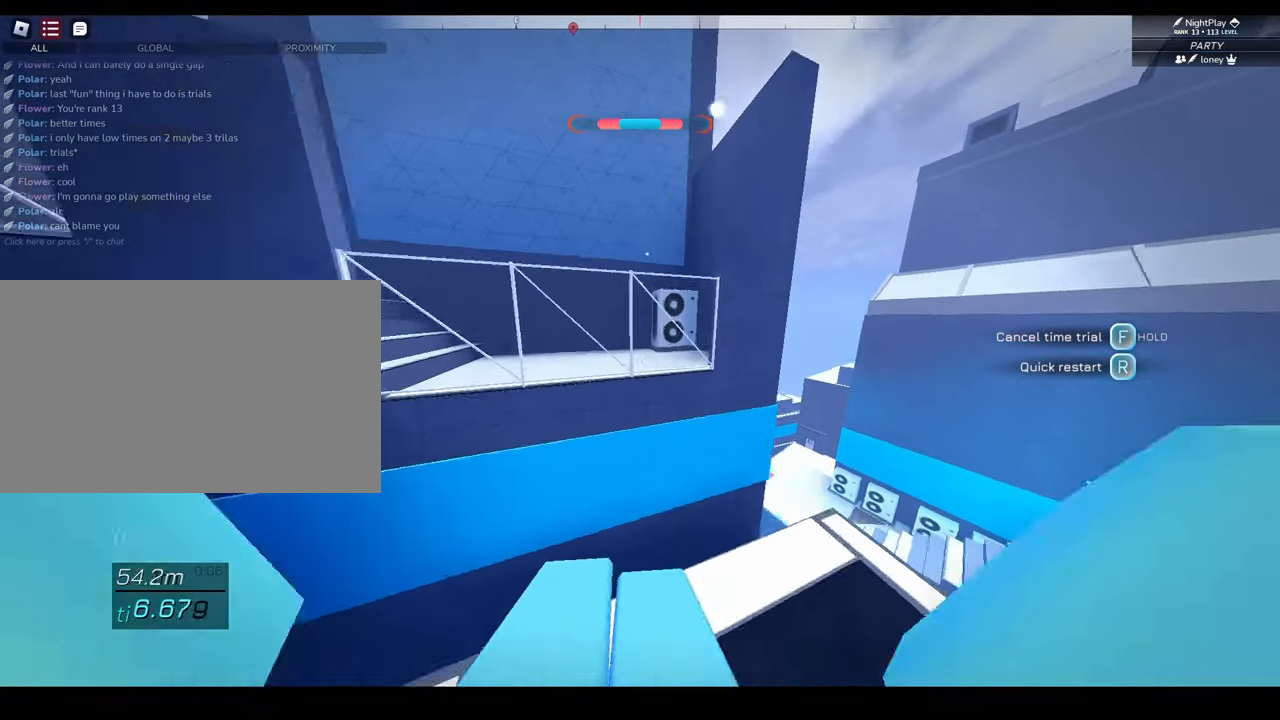
{"keys": ["w"], "mouse": ["right"], "events": [[67, "space", "up"], [250, "mouse_wheel", "down"], [300, "space", "down"], [350, "space", "up"], [400, "mouse_wheel", "up"], [400, "space", "down"], [483, "space", "up"]]}
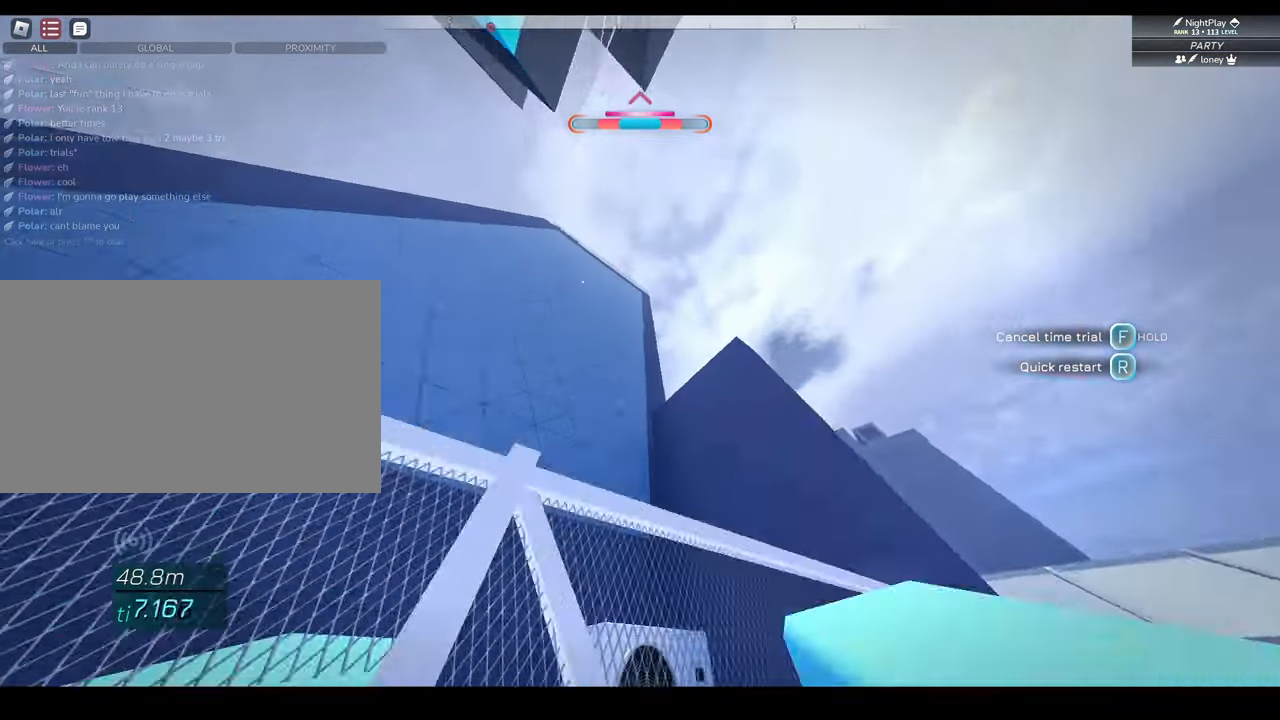
{"keys": ["d", "shift", "space"], "mouse": ["right"], "events": [[167, "space", "down"], [217, "d", "down"], [367, "shift", "down"], [400, "w", "up"]]}
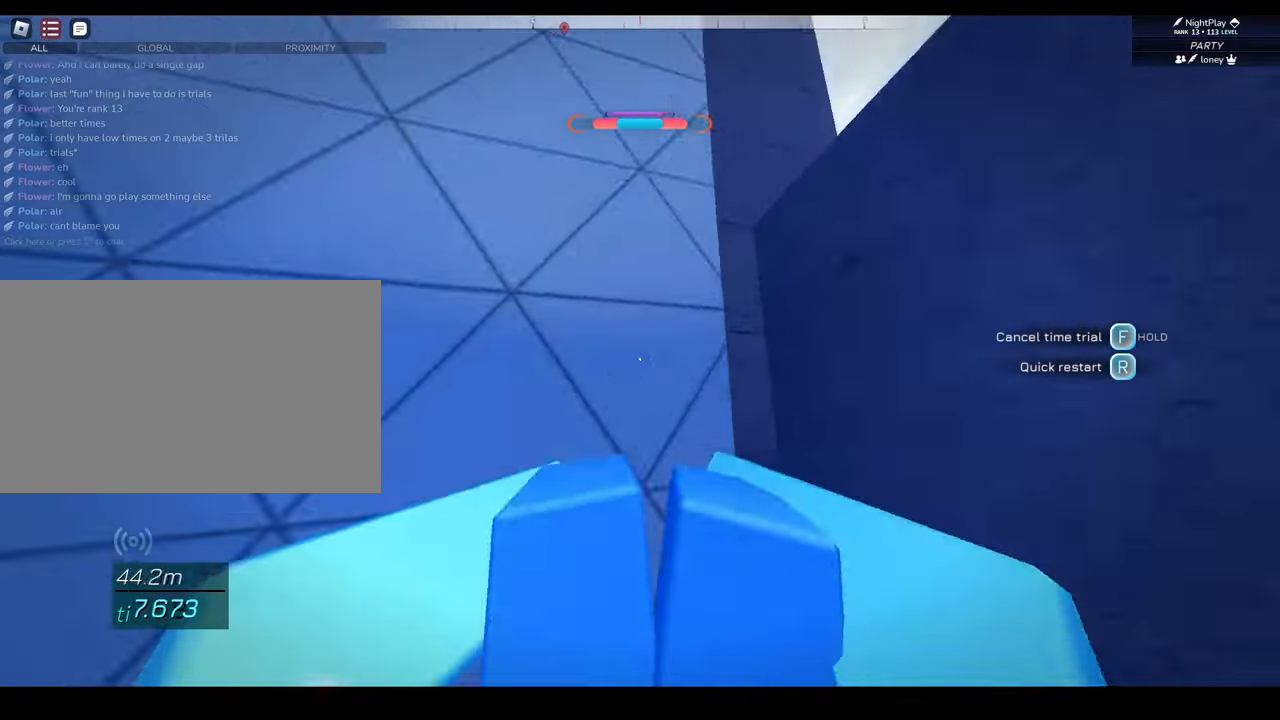
{"keys": ["d"], "mouse": ["right"], "events": [[283, "space", "up"], [333, "shift", "up"]]}
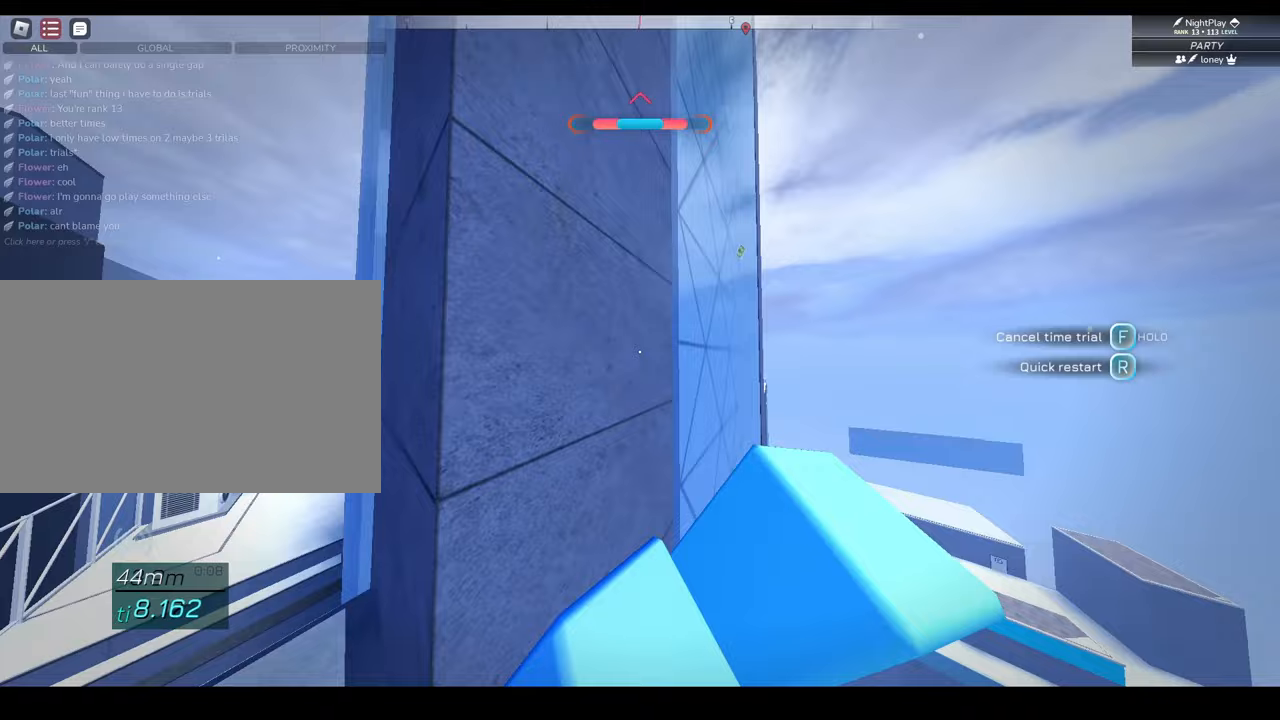
{"keys": ["w"], "mouse": ["right"], "events": [[17, "d", "up"], [17, "w", "down"], [100, "space", "down"], [200, "space", "up"]]}
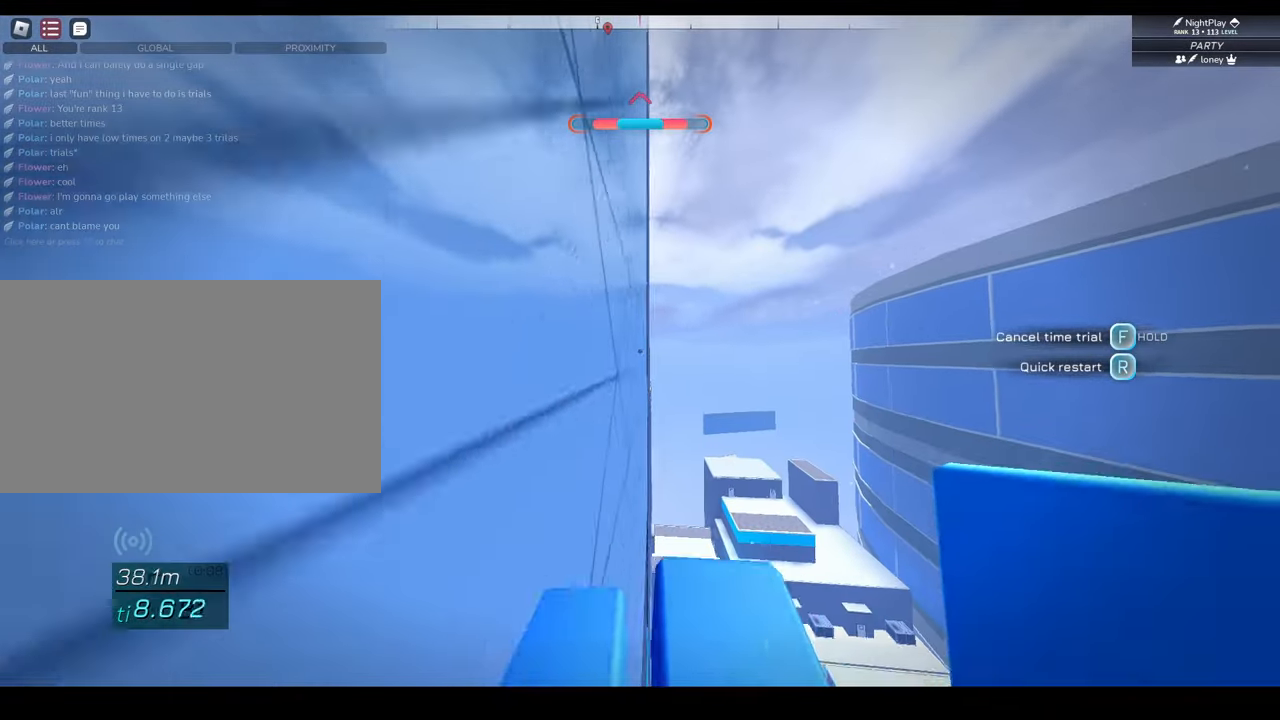
{"keys": ["a", "w"], "mouse": ["right"], "events": [[500, "a", "down"]]}
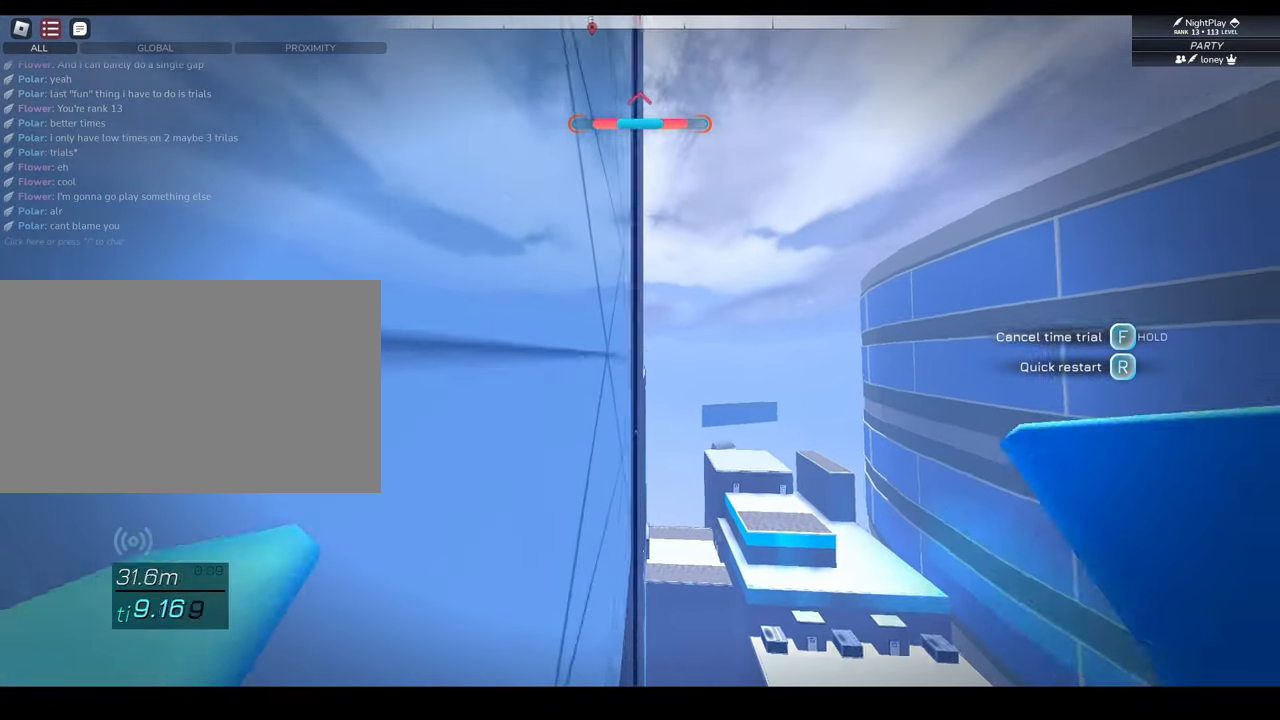
{"keys": ["space", "w"], "mouse": ["right"], "events": [[133, "a", "up"], [183, "mouse_wheel", "down"], [283, "space", "down"], [333, "mouse_wheel", "up"], [333, "space", "up"], [433, "space", "down"]]}
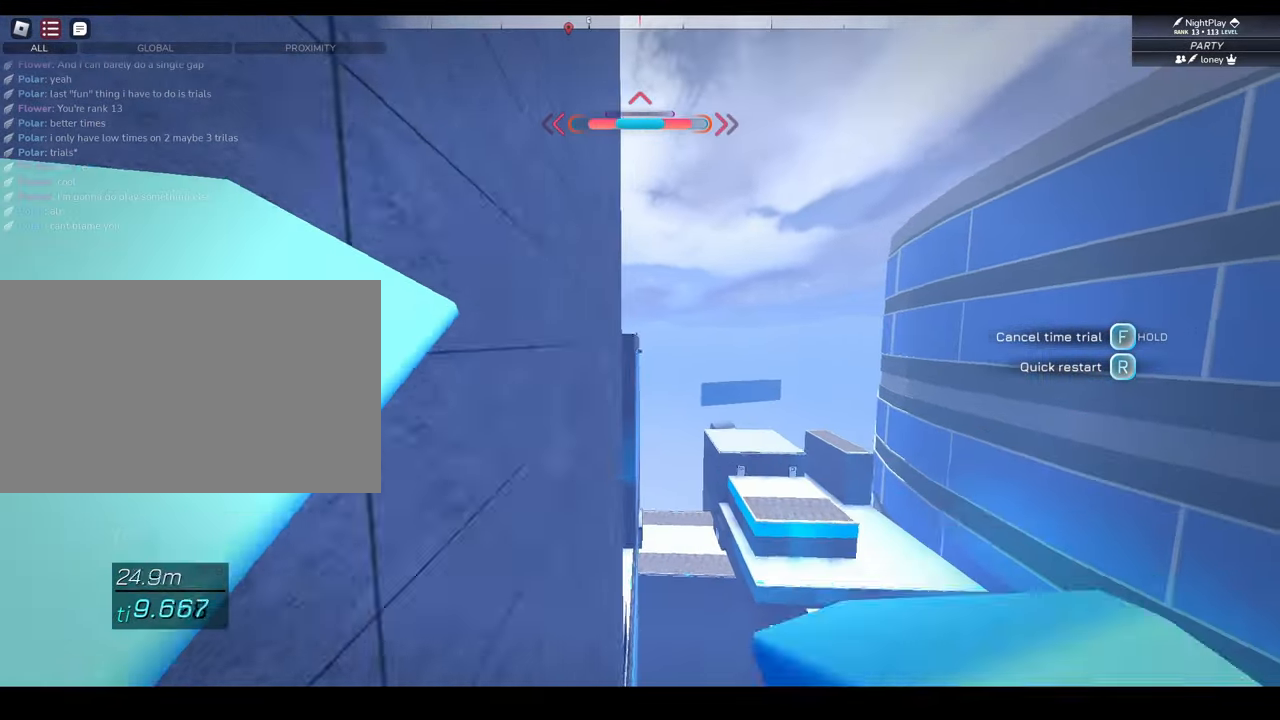
{"keys": ["space", "w"], "mouse": ["right"], "events": []}
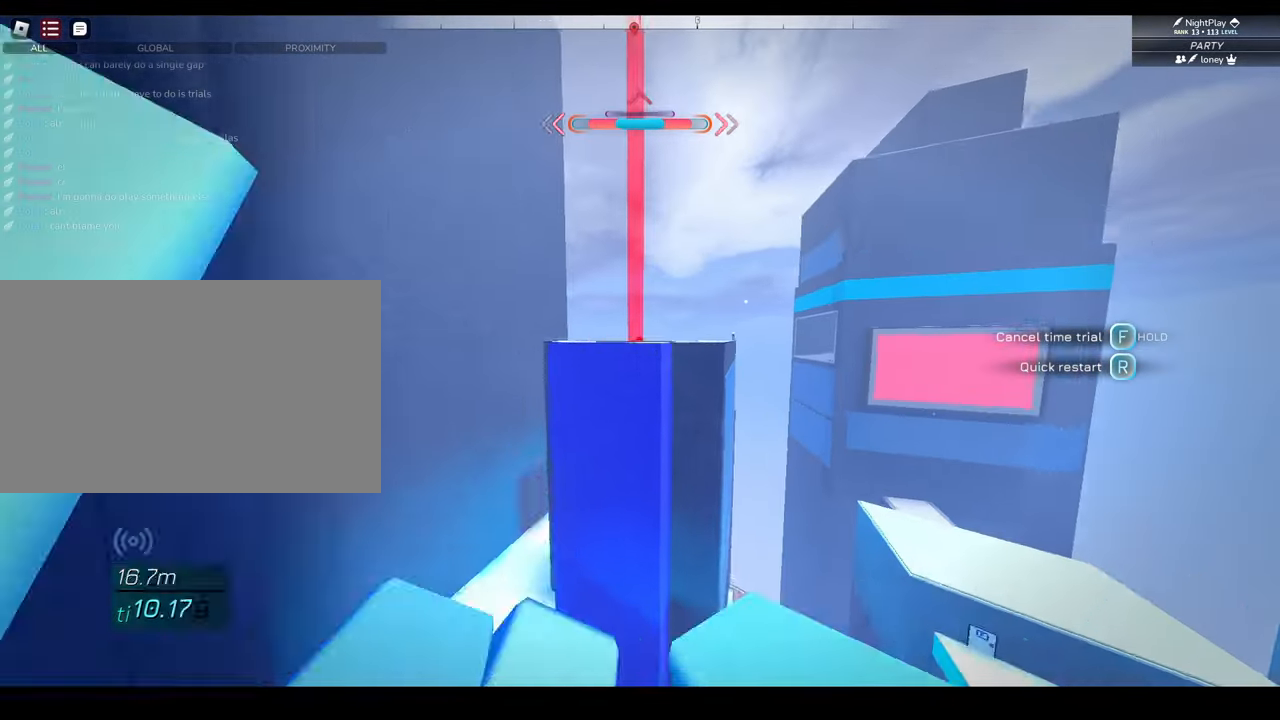
{"keys": ["w"], "mouse": ["right"], "events": [[33, "space", "up"]]}
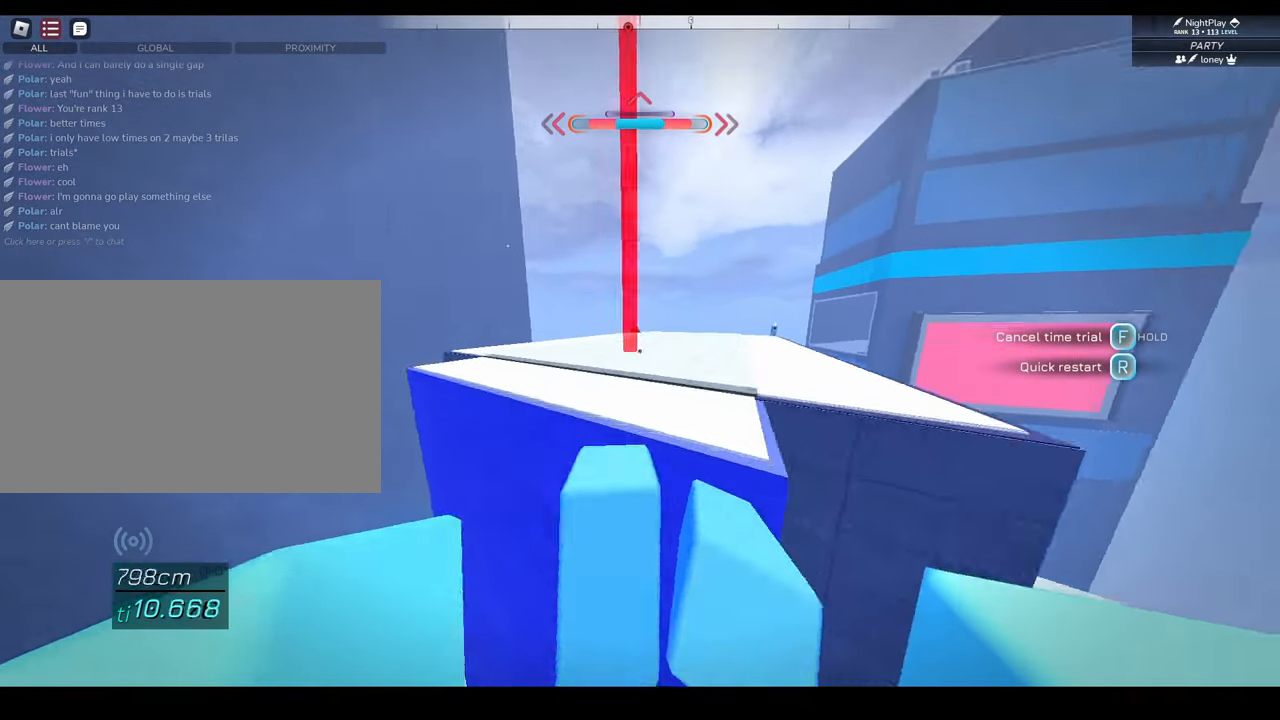
{"keys": ["shift", "space", "w"], "mouse": ["right"], "events": [[133, "shift", "down"], [367, "space", "down"]]}